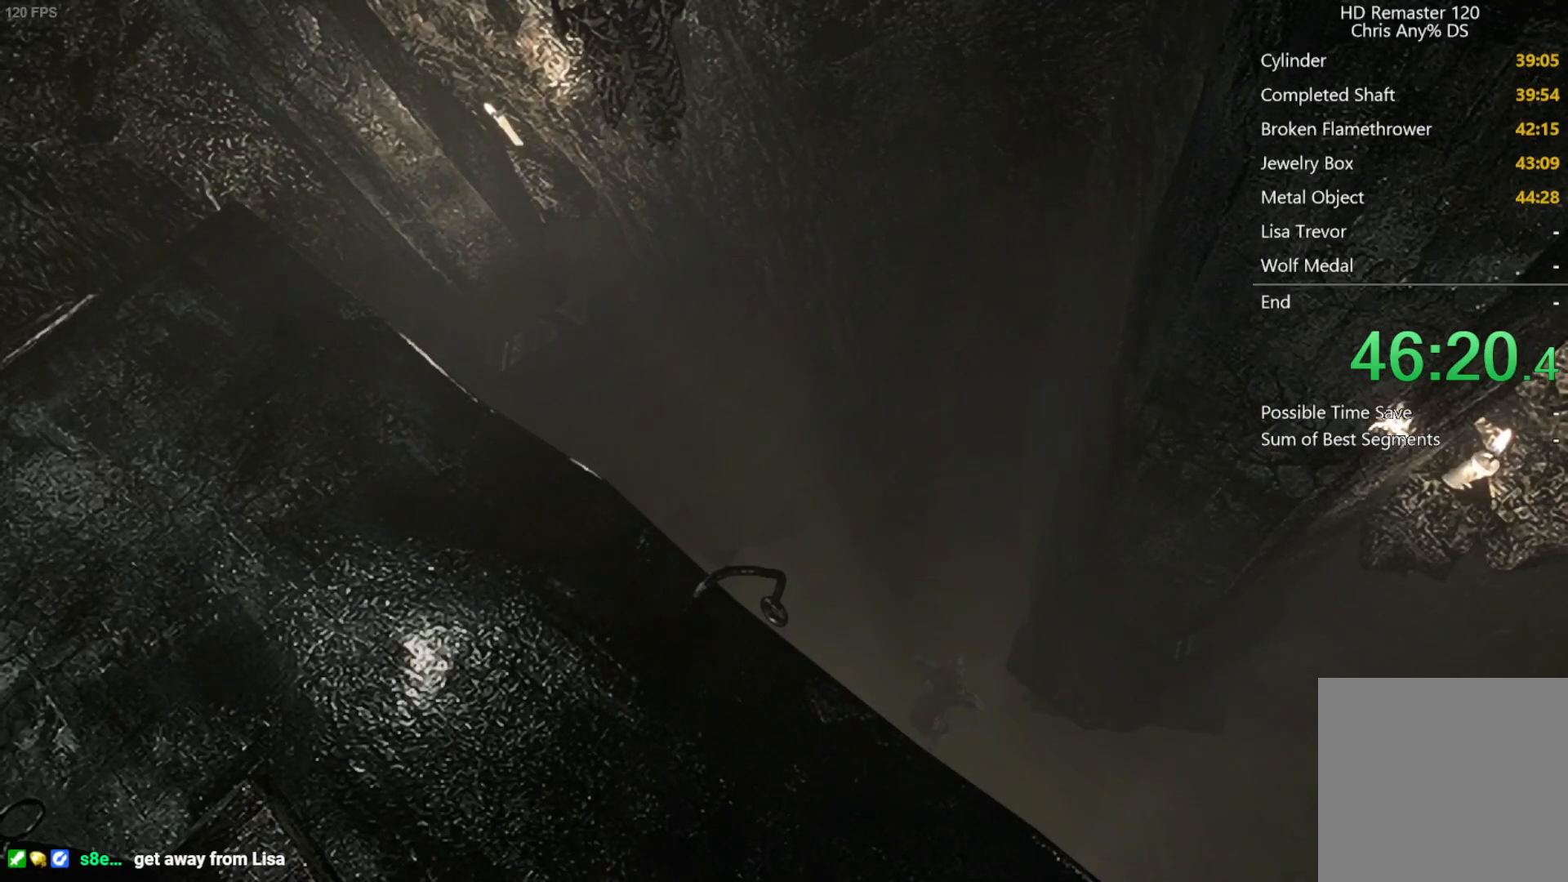
Gameplay with a controller (Xbox layout); each line is a JSON object with the inputs held at the frame after it. "button_events" lists button changes between this image and that frame as [ms after this image, input, new state], when the widget could be followed in between (sticks are given only as held states). Not read: L2 L3 R3.
{"buttons": [], "left_stick": "left", "right_stick": "center", "button_events": []}
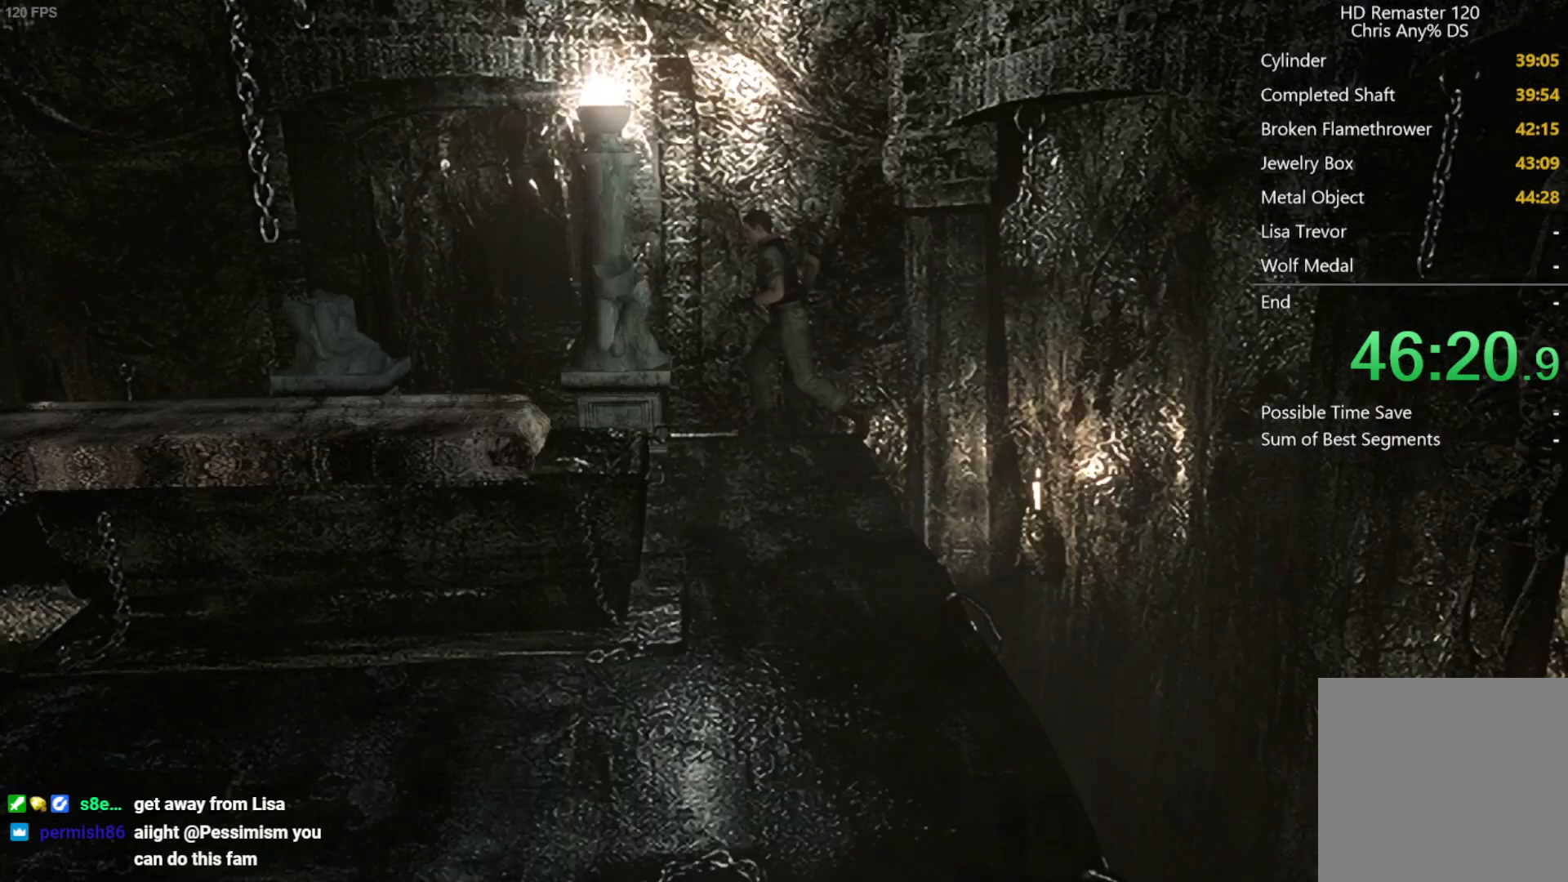
{"buttons": [], "left_stick": "down-left", "right_stick": "center", "button_events": []}
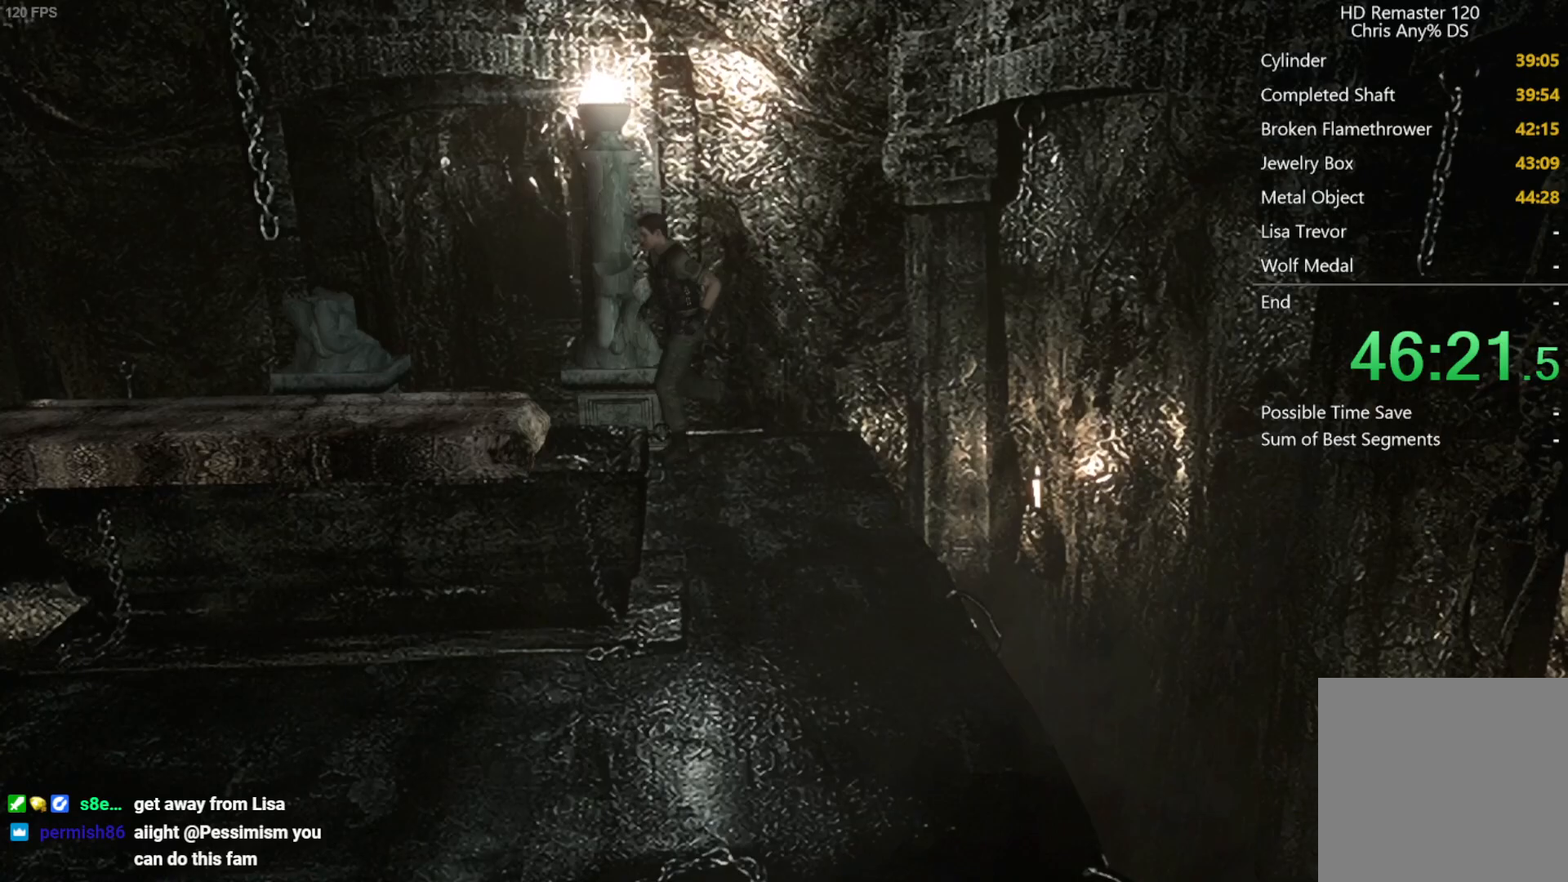
{"buttons": [], "left_stick": "up-left", "right_stick": "center", "button_events": []}
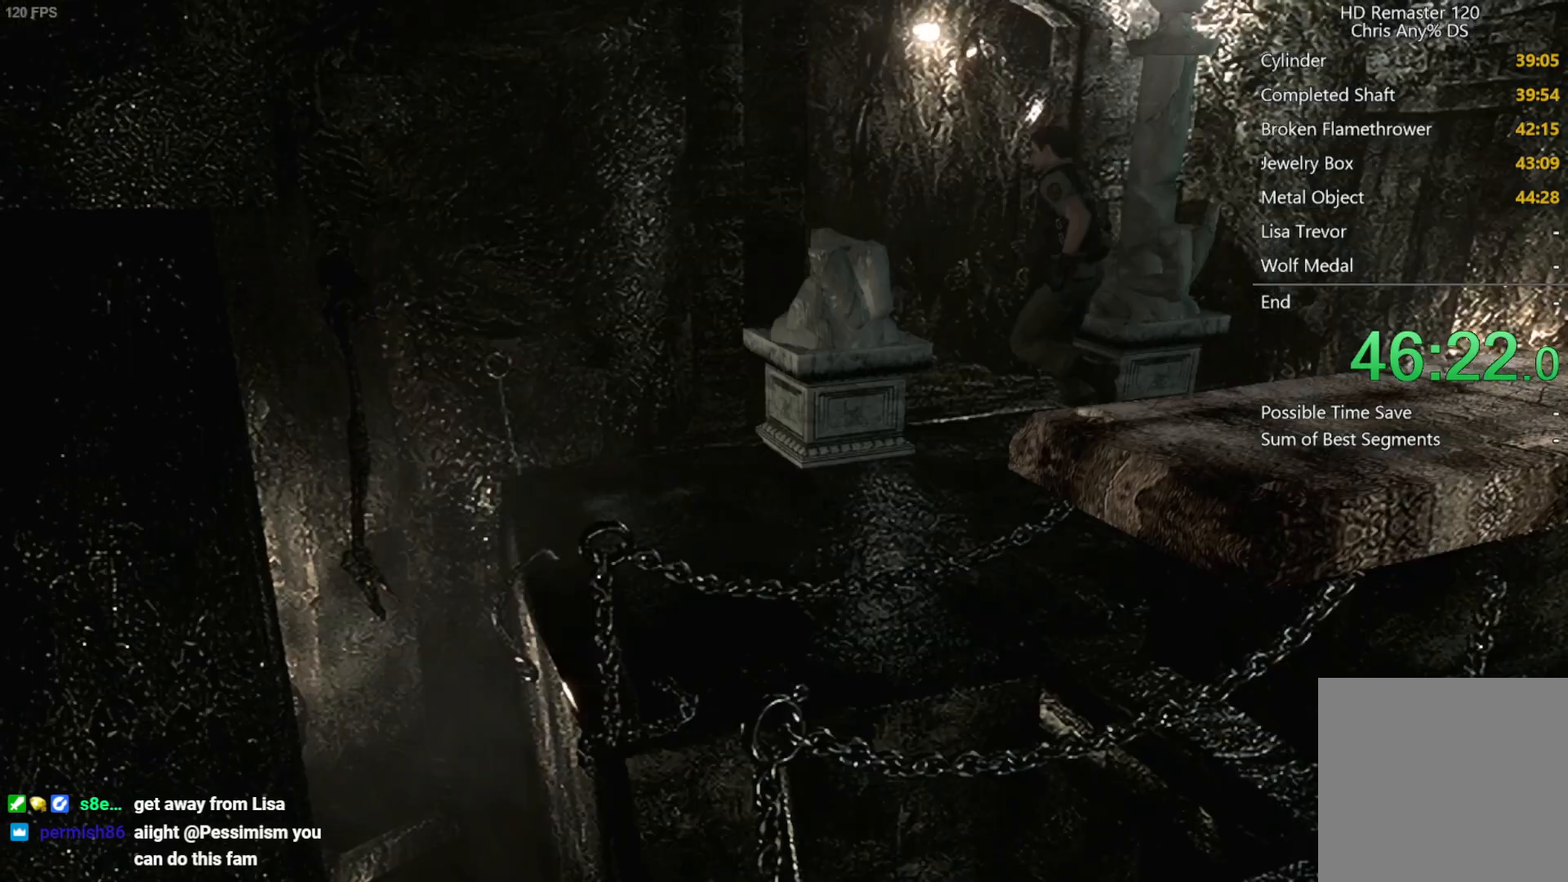
{"buttons": [], "left_stick": "up", "right_stick": "center", "button_events": []}
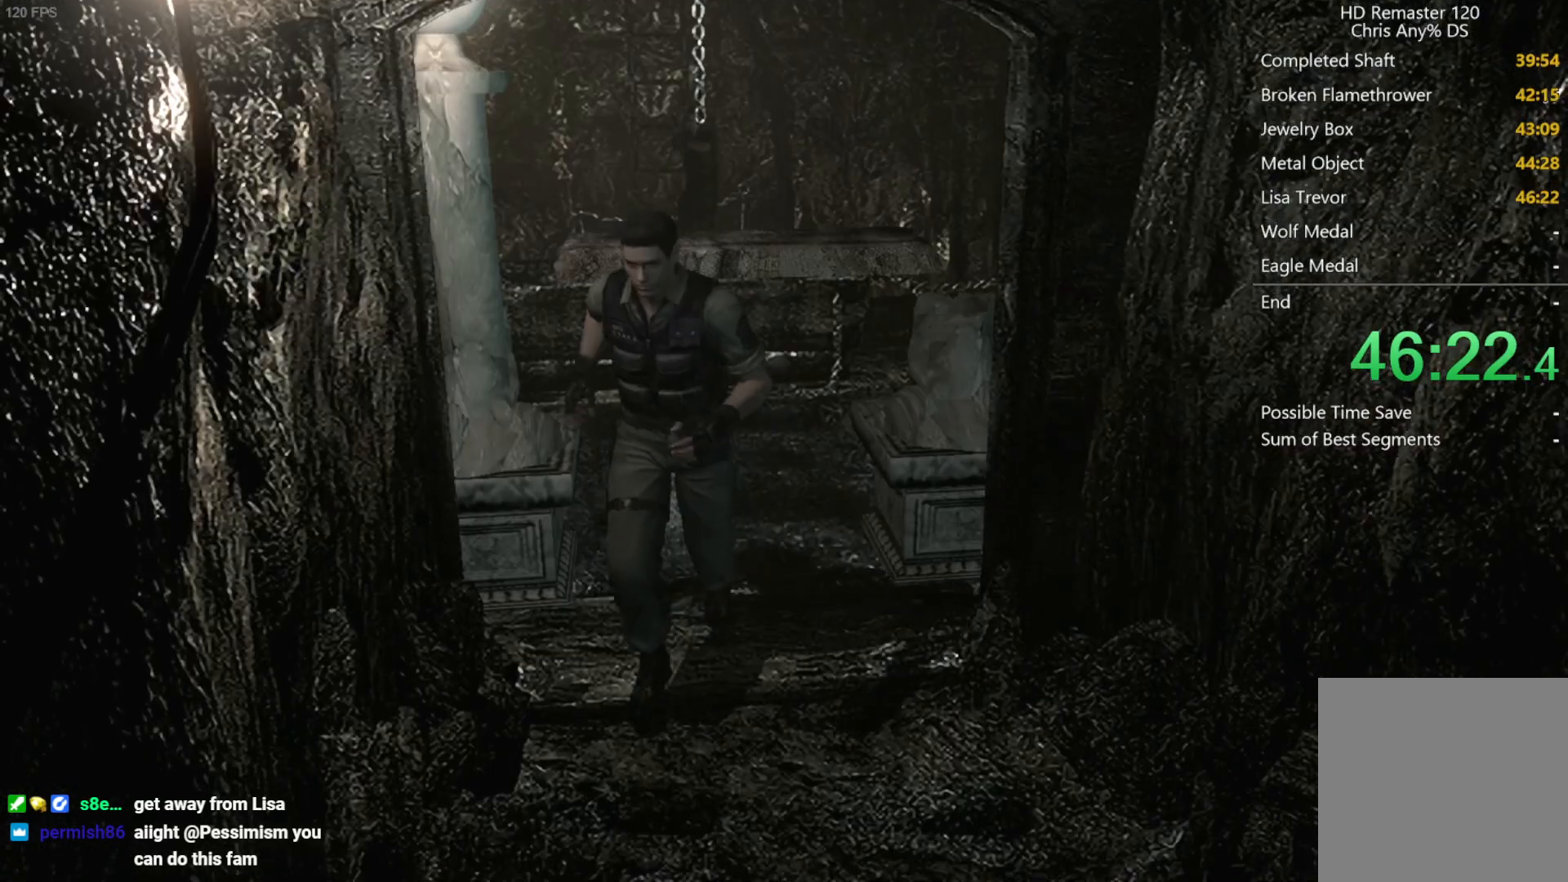
{"buttons": [], "left_stick": "down", "right_stick": "center", "button_events": []}
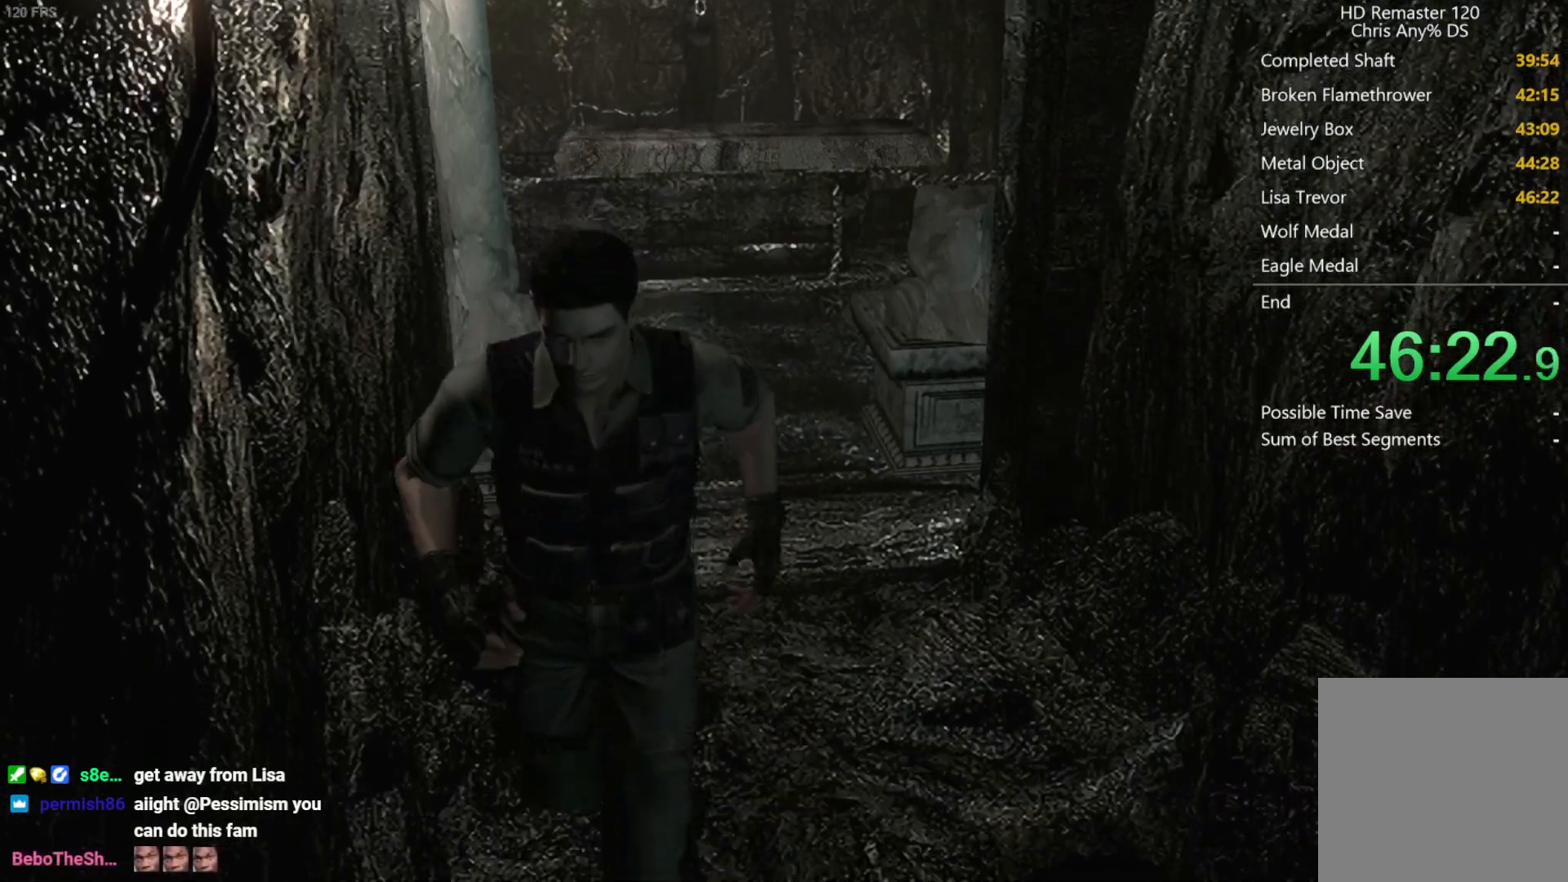
{"buttons": [], "left_stick": "down", "right_stick": "center", "button_events": []}
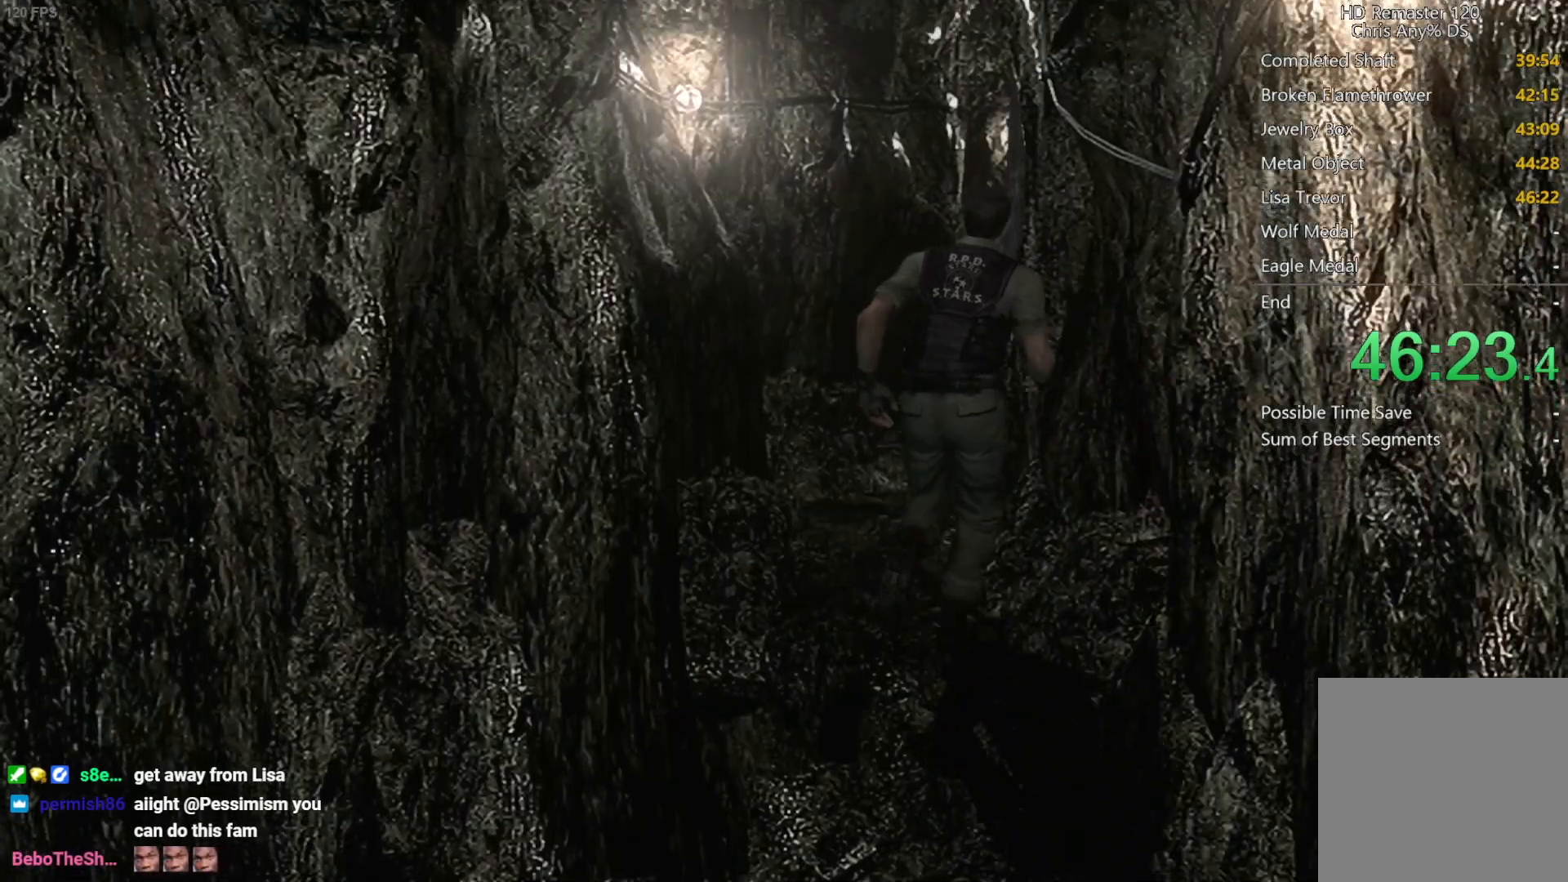
{"buttons": [], "left_stick": "down", "right_stick": "center", "button_events": []}
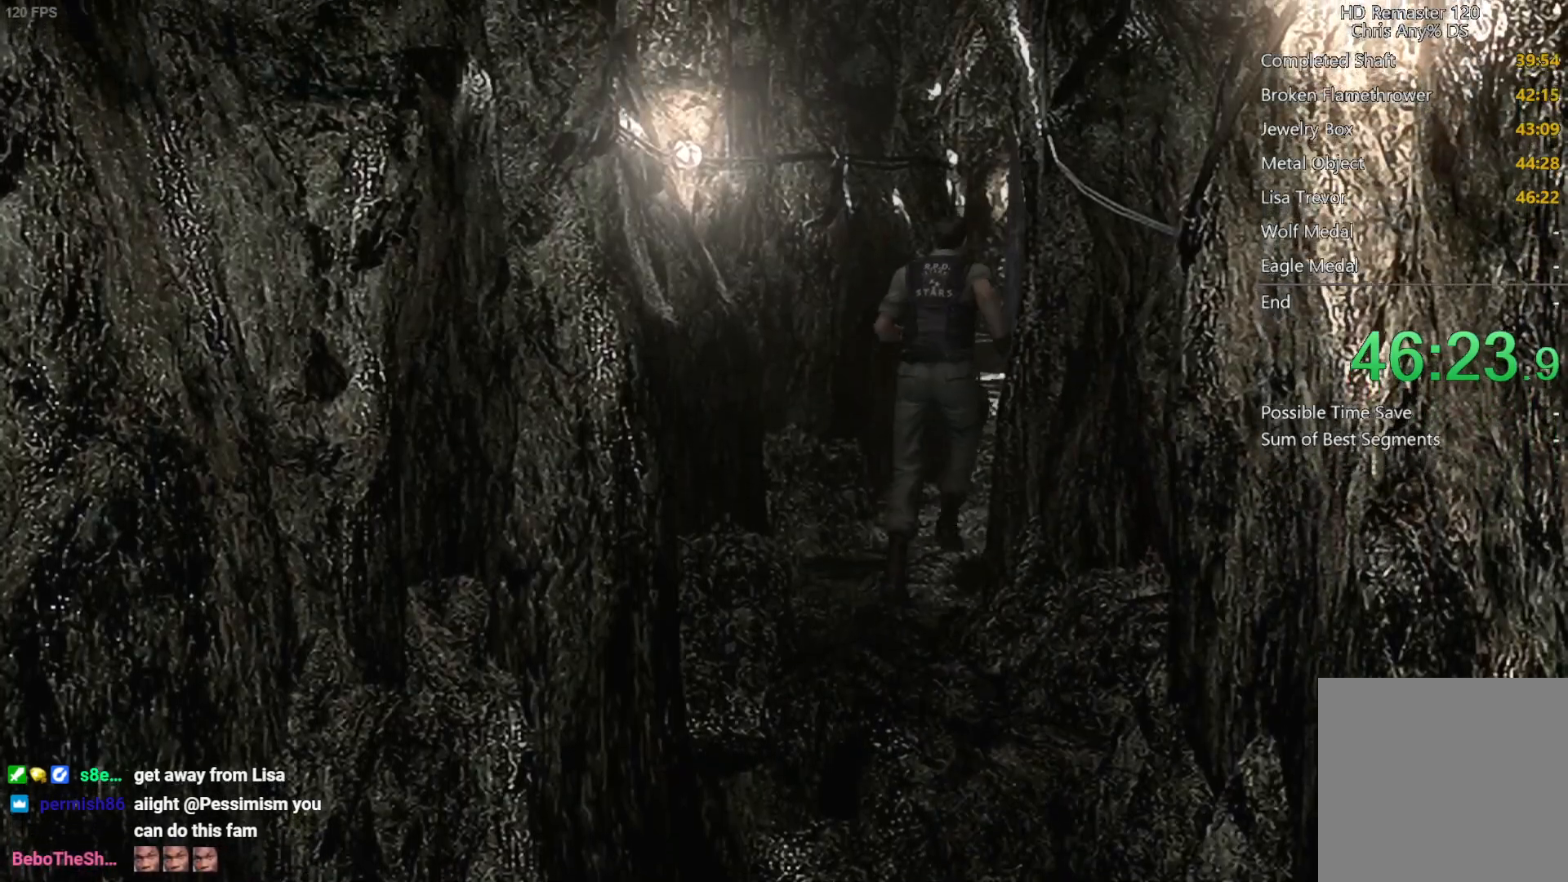
{"buttons": [], "left_stick": "down", "right_stick": "center", "button_events": []}
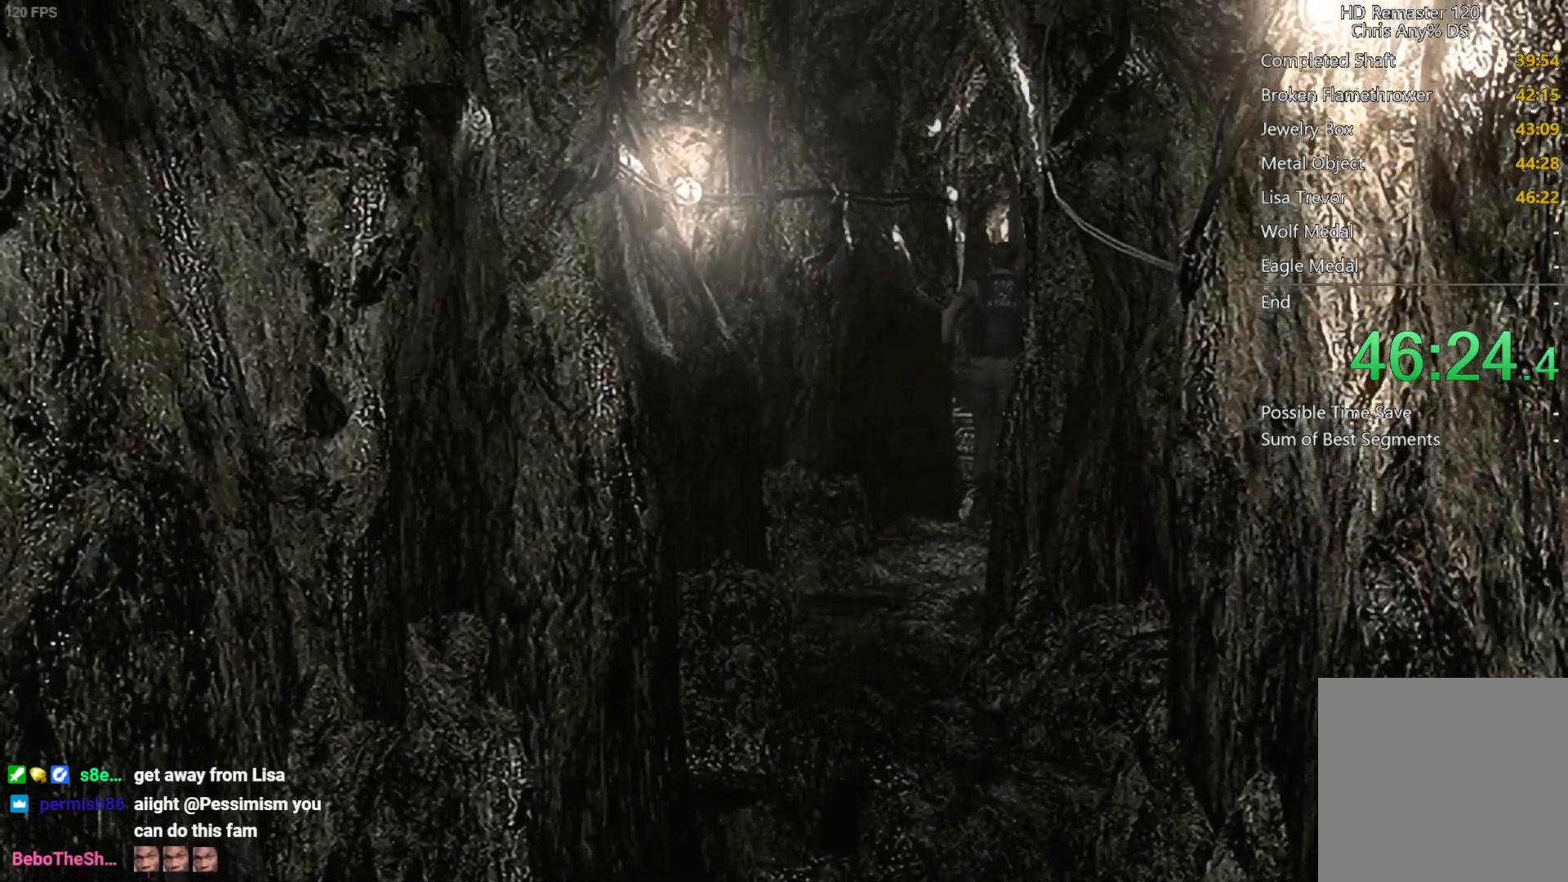
{"buttons": ["A"], "left_stick": "down", "right_stick": "center", "button_events": [[217, "A", "down"]]}
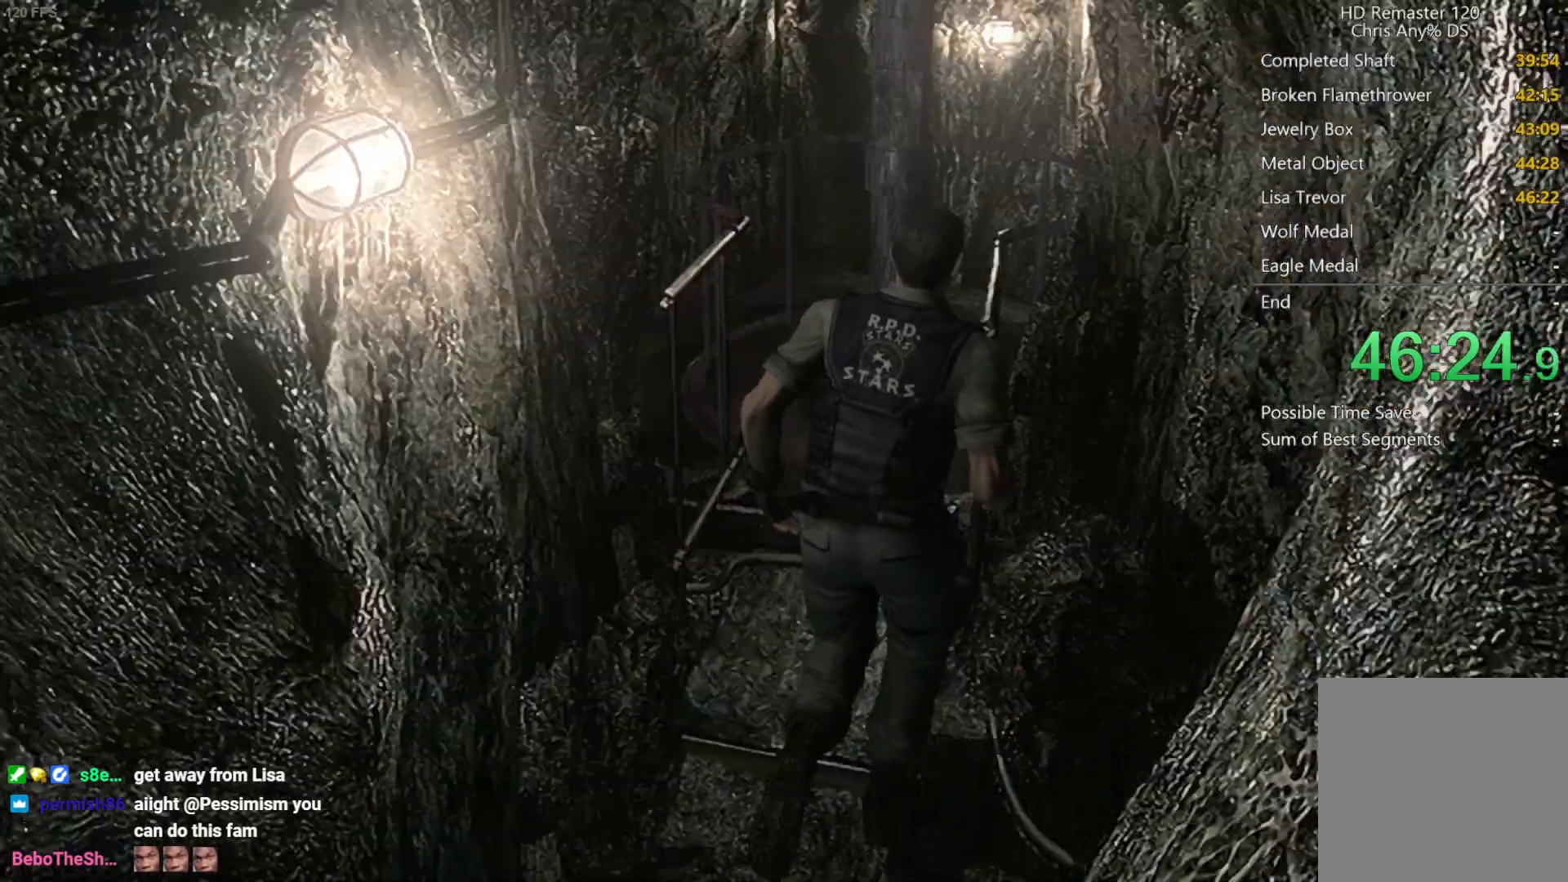
{"buttons": ["A"], "left_stick": "down", "right_stick": "center", "button_events": []}
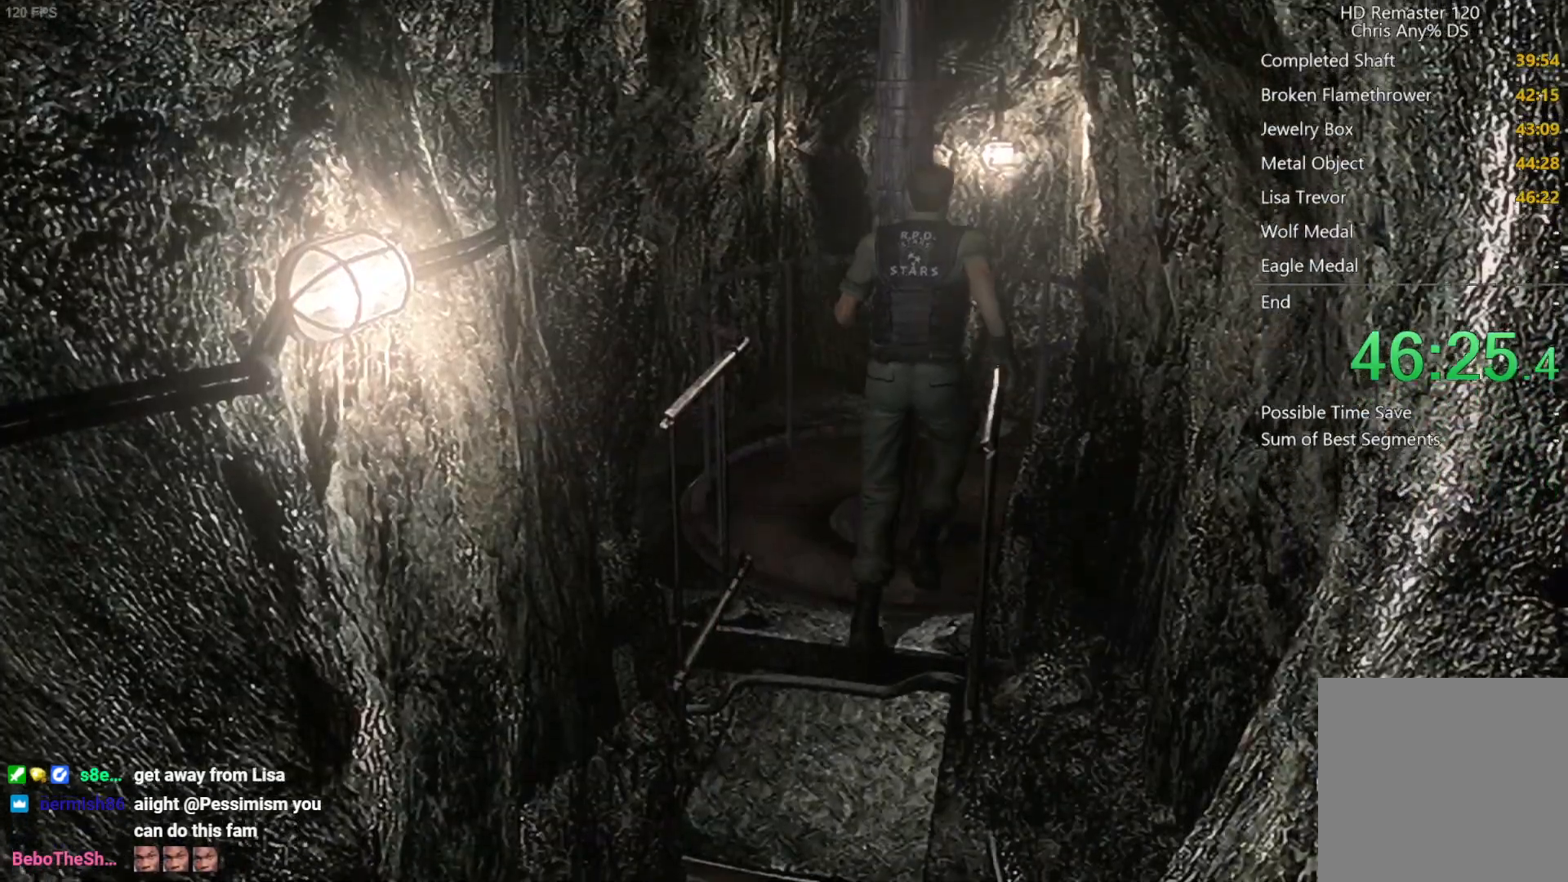
{"buttons": [], "left_stick": "center", "right_stick": "center", "button_events": [[450, "A", "up"]]}
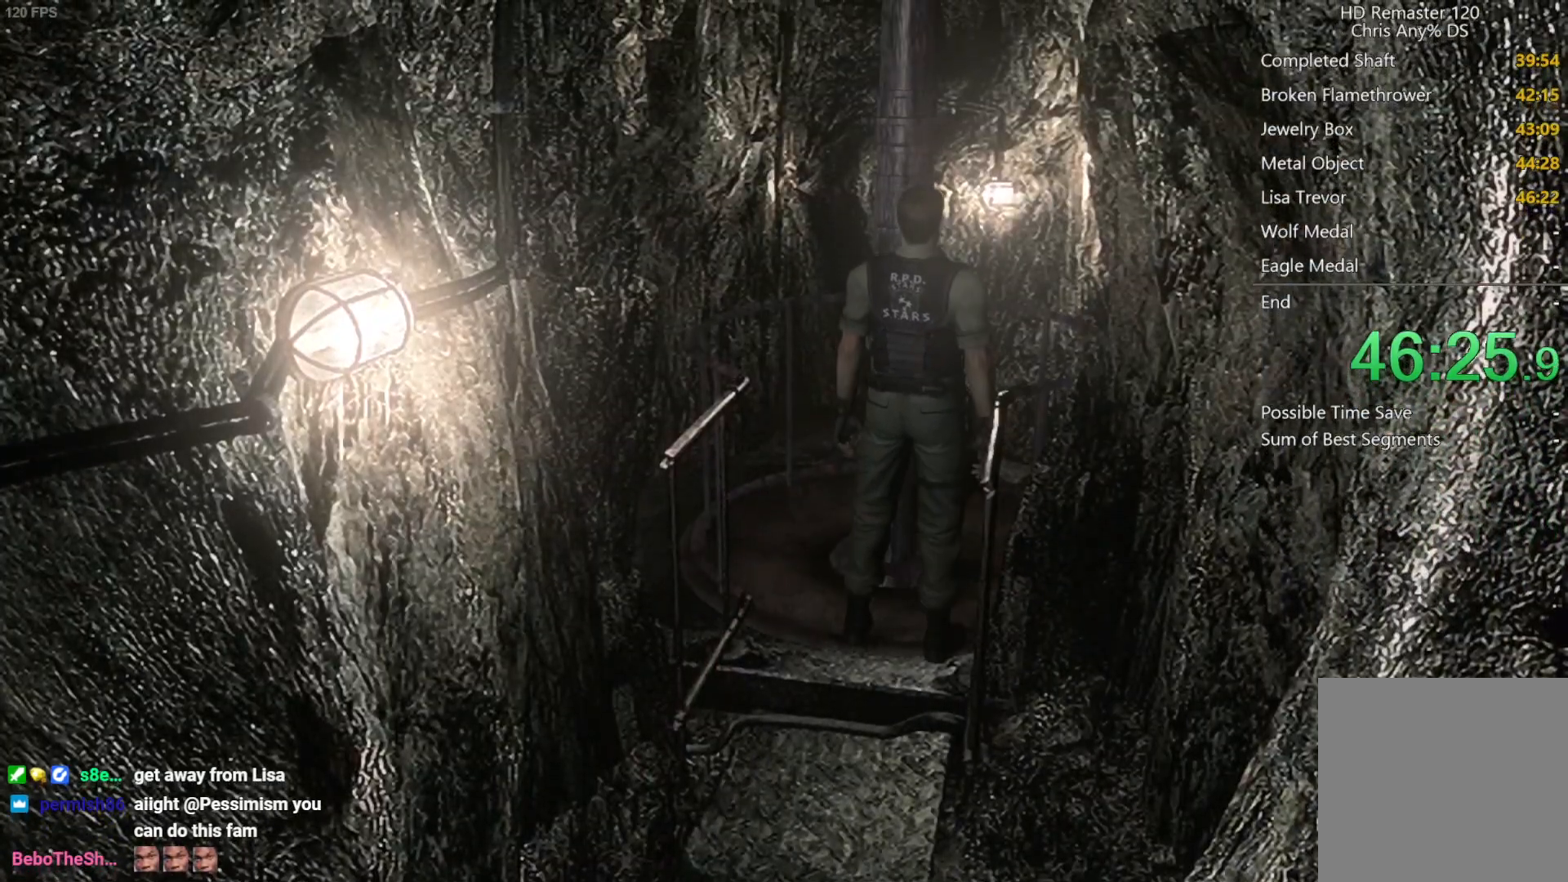
{"buttons": [], "left_stick": "center", "right_stick": "center", "button_events": []}
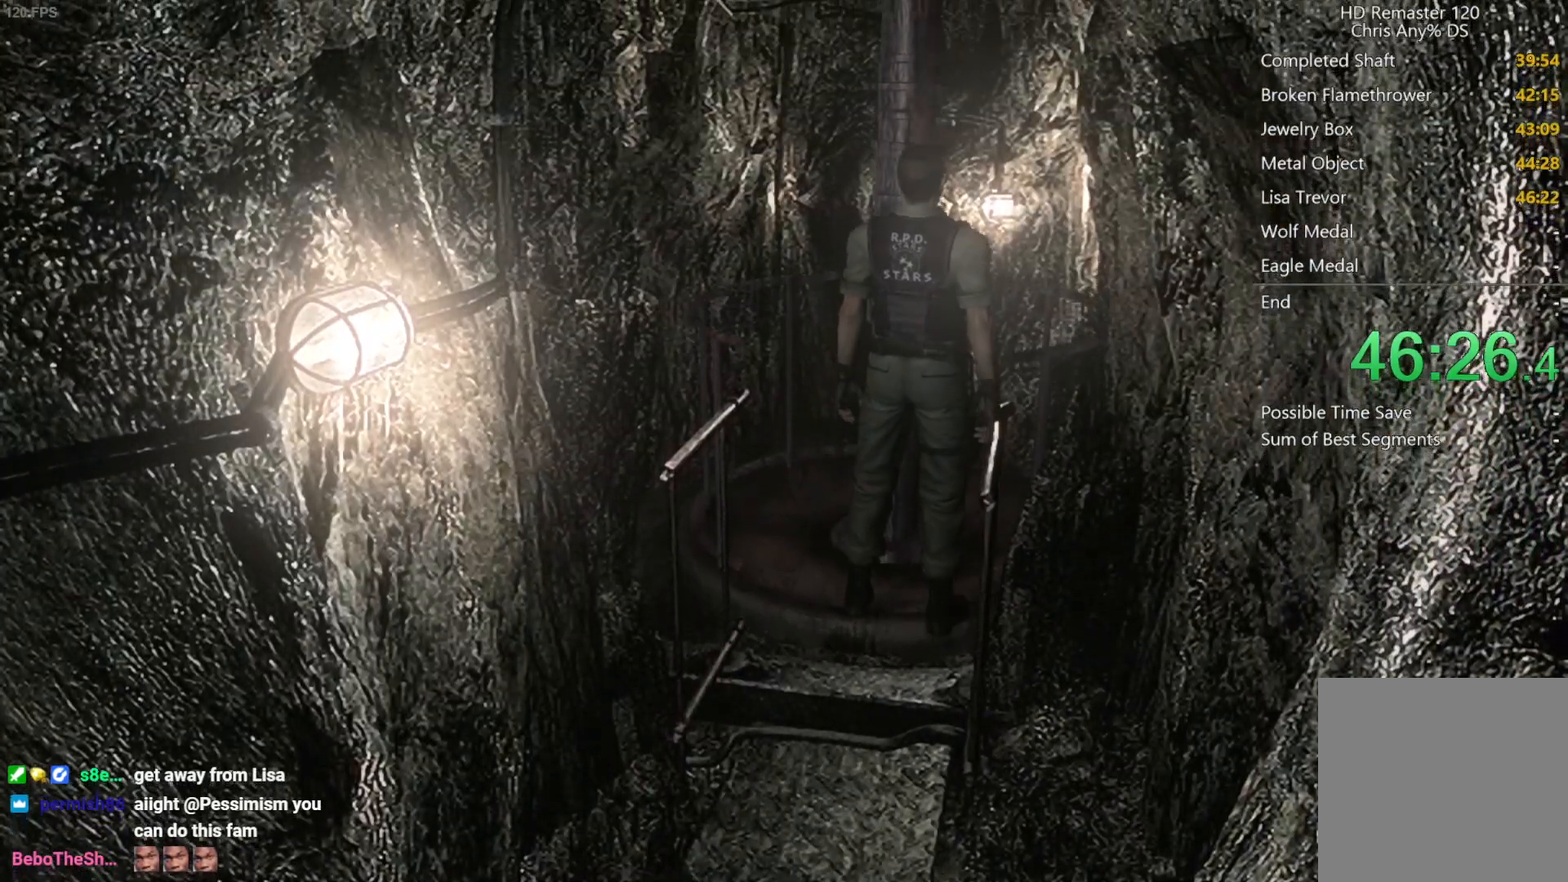
{"buttons": [], "left_stick": "center", "right_stick": "center", "button_events": []}
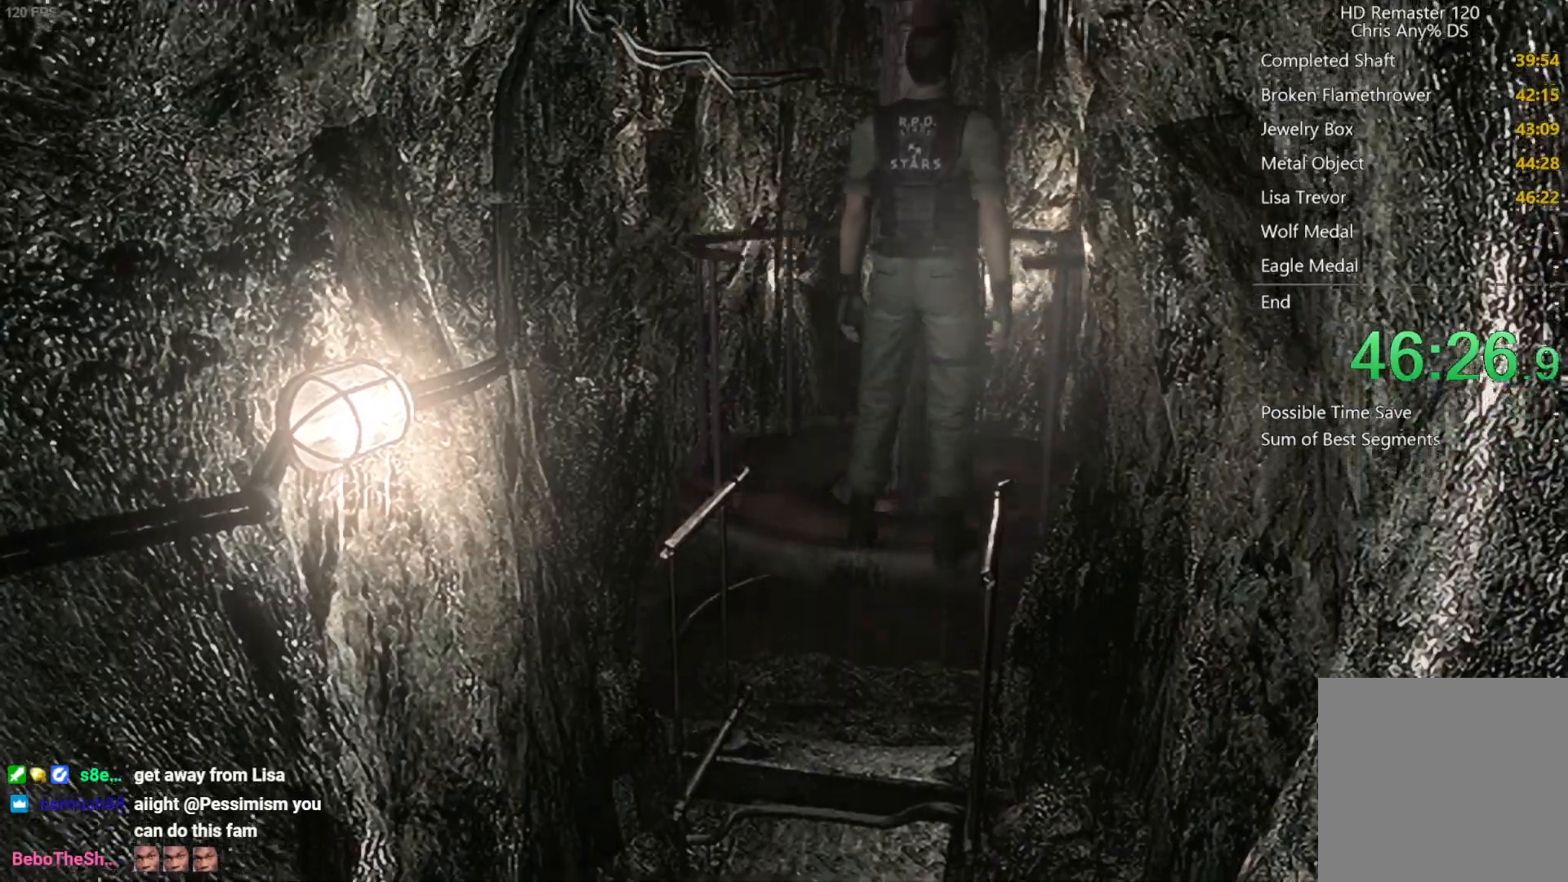
{"buttons": [], "left_stick": "center", "right_stick": "center", "button_events": []}
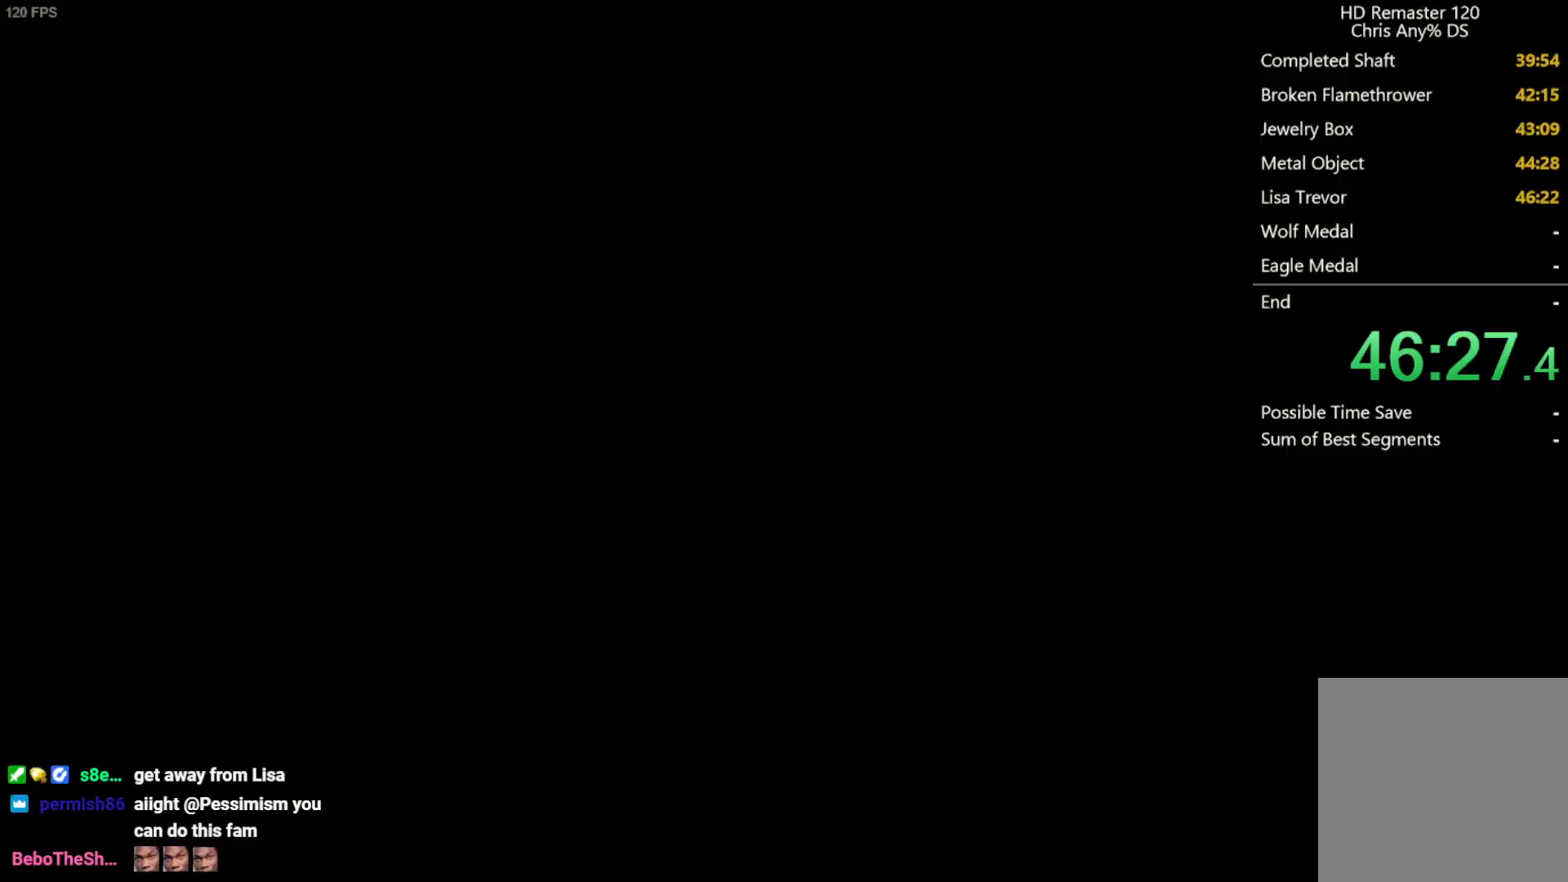
{"buttons": [], "left_stick": "center", "right_stick": "center", "button_events": []}
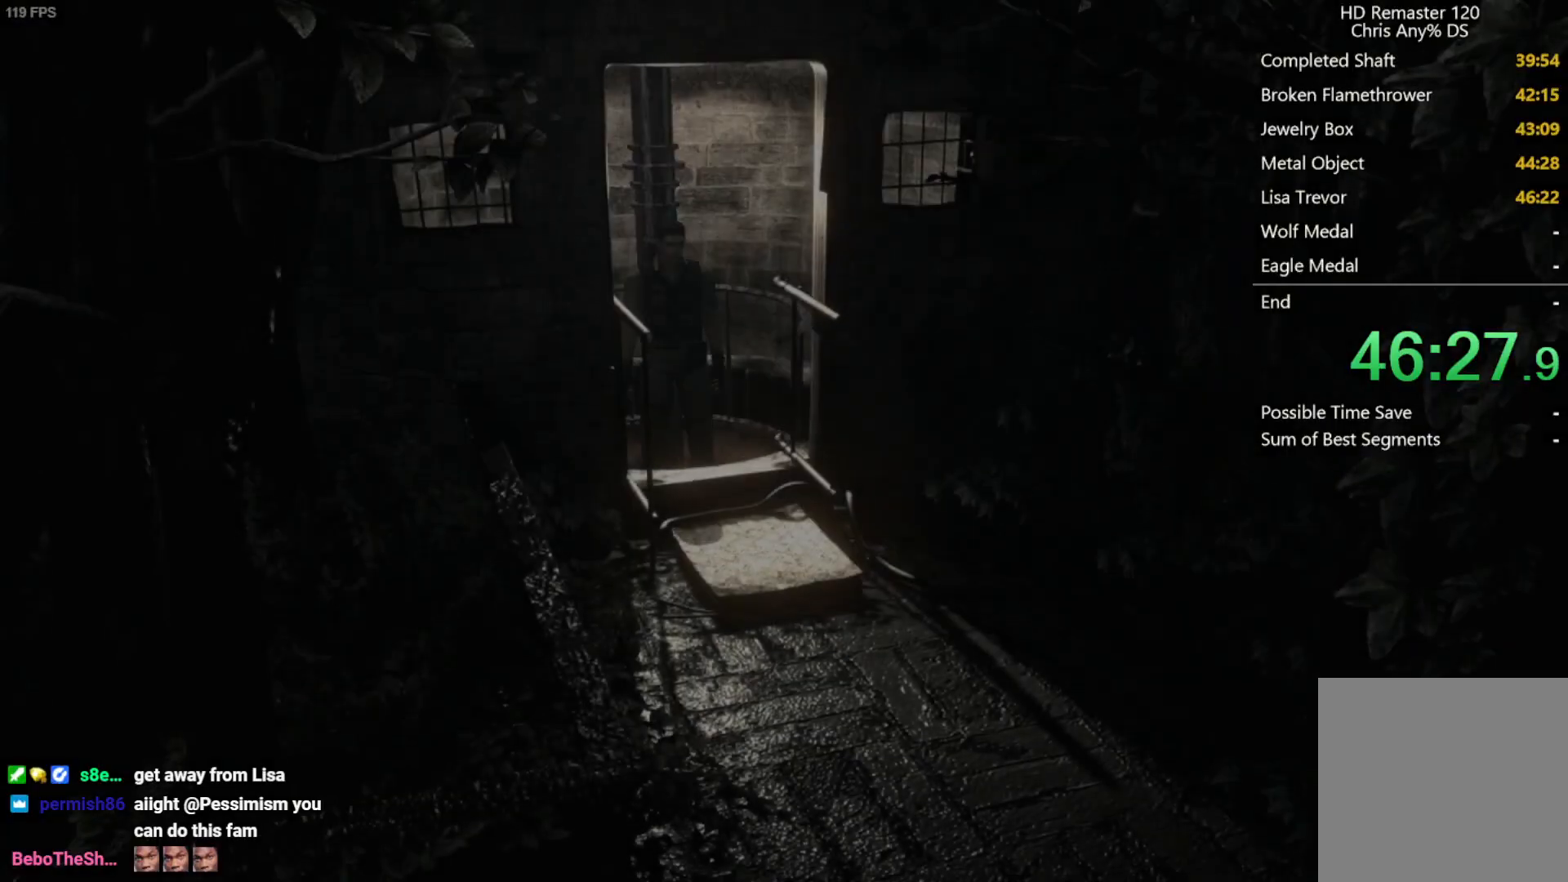
{"buttons": [], "left_stick": "center", "right_stick": "center", "button_events": []}
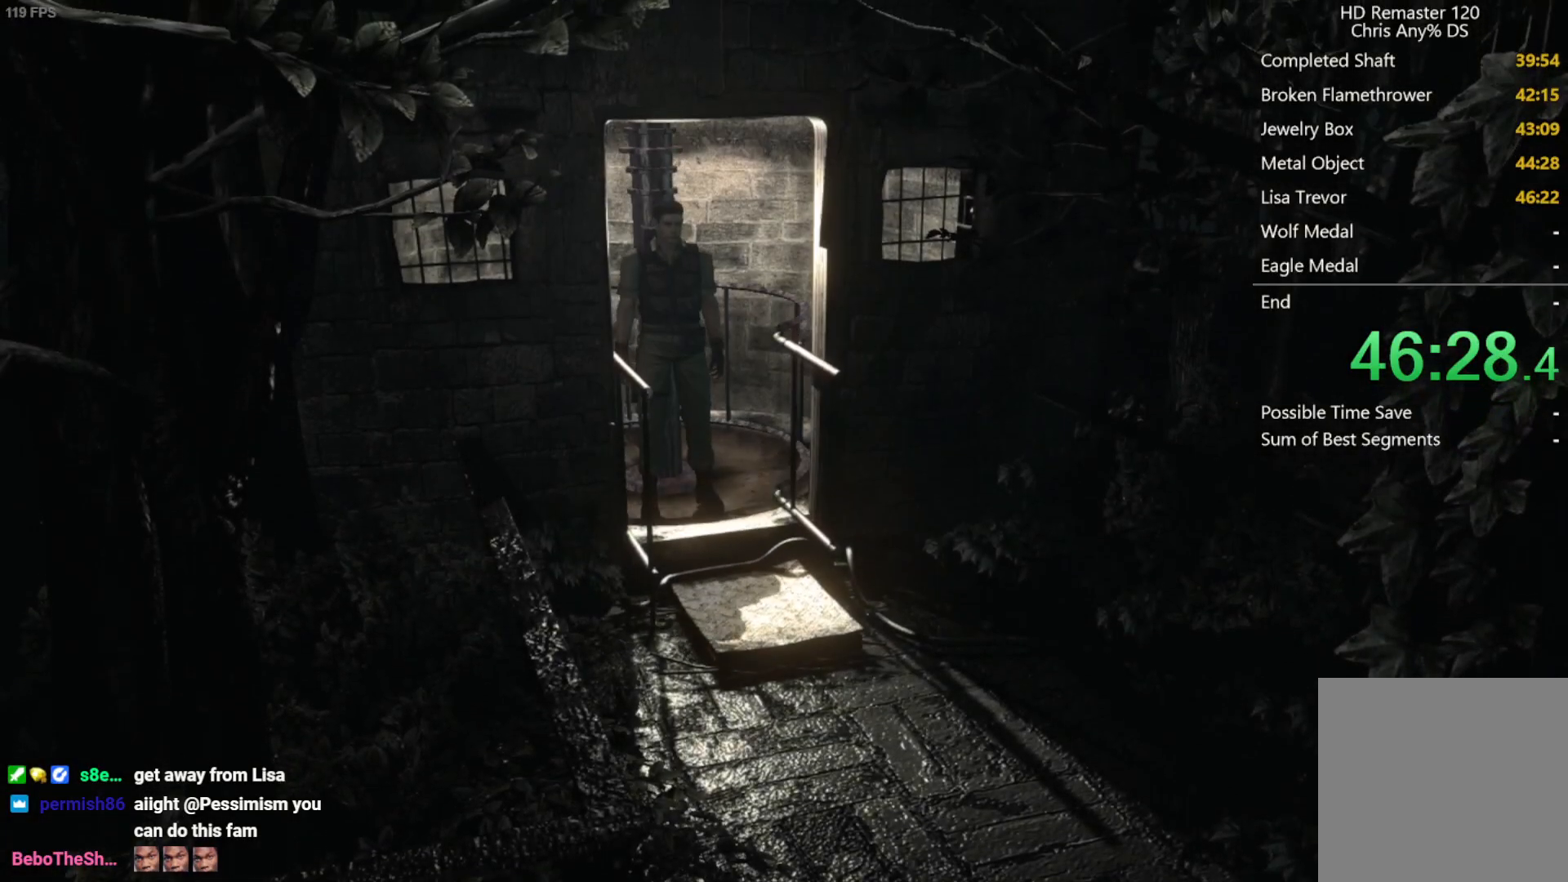
{"buttons": ["DPAD_UP"], "left_stick": "center", "right_stick": "up", "button_events": [[267, "DPAD_UP", "down"]]}
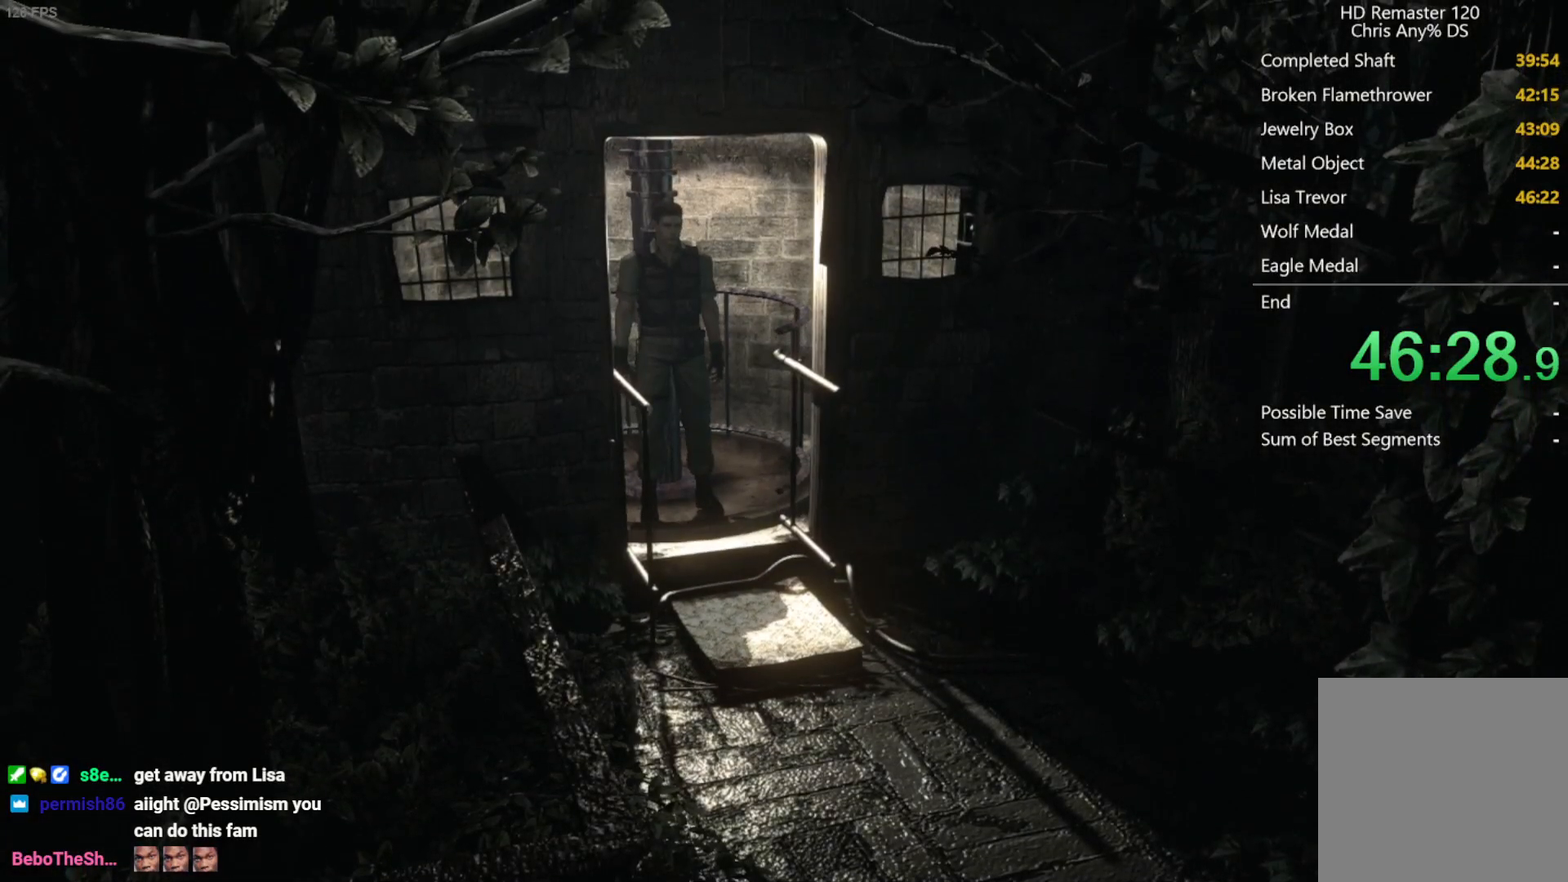
{"buttons": ["DPAD_UP"], "left_stick": "center", "right_stick": "up", "button_events": []}
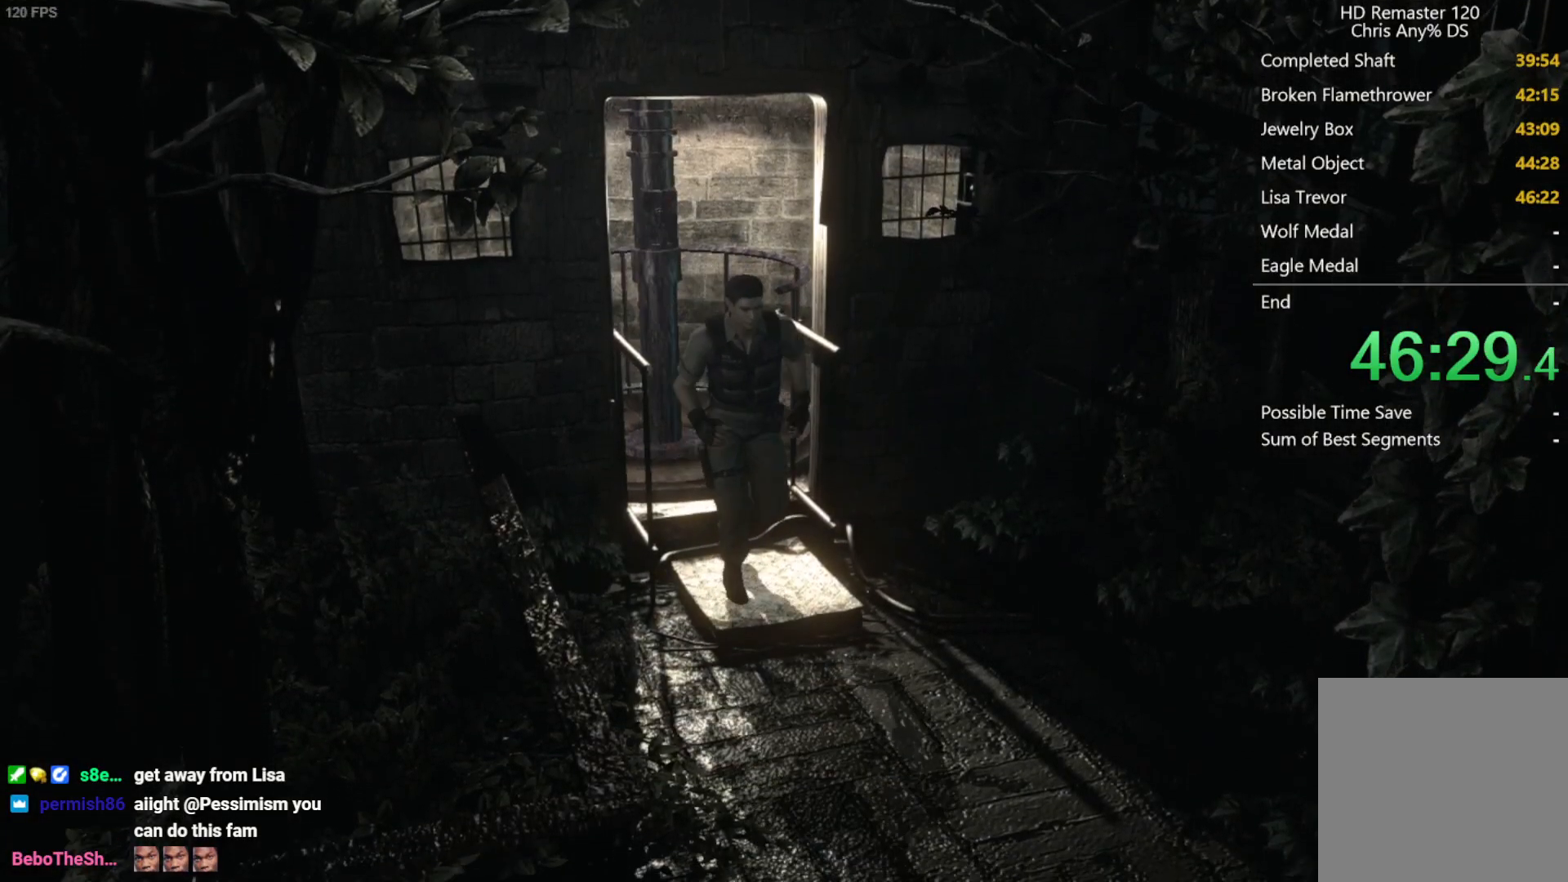
{"buttons": ["DPAD_UP"], "left_stick": "center", "right_stick": "up", "button_events": []}